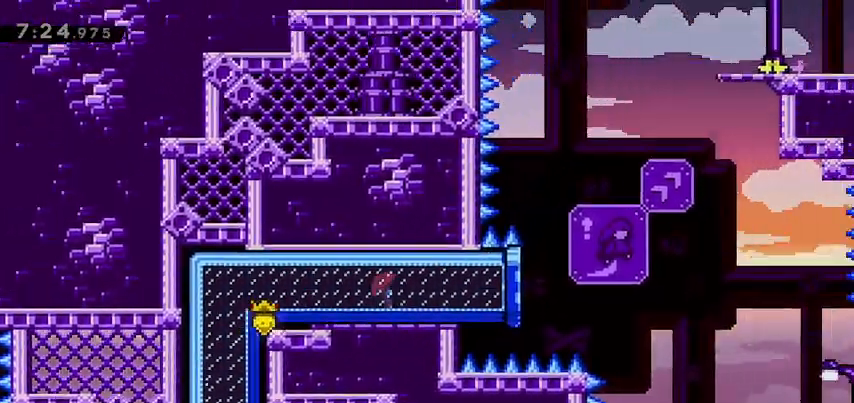
Gameplay with keyboard; each line is a JSON object with the keys held at the frame after it. "events" lists presses ("down") and releases ("up") of "dash", "demo", "down", "grab", "jump", "jump2", "left", "right" and "up" between this image and that frame as [ms after this image, input, new state], when the widget could be followed in between. No other keys are recorded. Mouse input is not recorded. Key names are as the overlay labels them; some are game actions (e.g. jump) rather than physical keys.
{"keys": ["grab", "left", "up"], "events": [[333, "up", "down"]]}
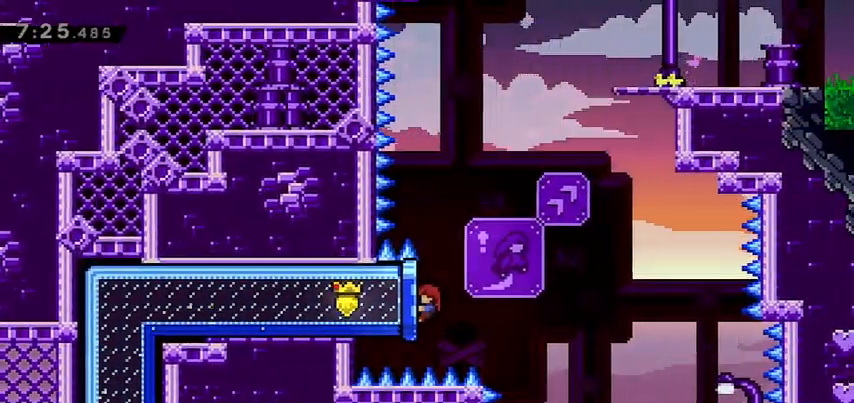
{"keys": ["jump", "right", "up"], "events": [[67, "left", "up"], [200, "right", "down"], [267, "jump", "down"], [400, "grab", "up"]]}
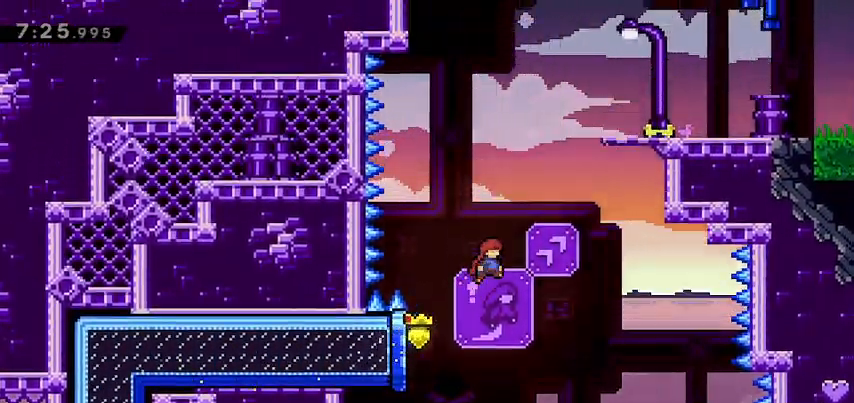
{"keys": ["grab", "right", "up"], "events": [[100, "jump", "up"], [133, "dash", "down"], [333, "dash", "up"], [333, "grab", "down"]]}
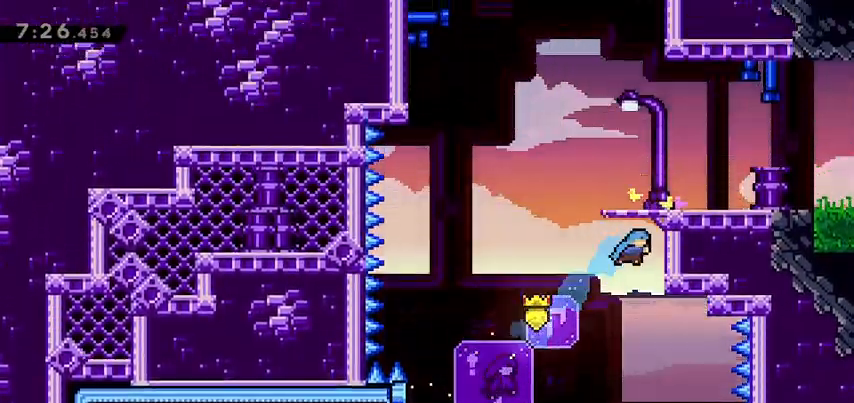
{"keys": ["right"], "events": [[100, "jump", "down"], [300, "grab", "up"], [333, "jump", "up"], [333, "up", "up"]]}
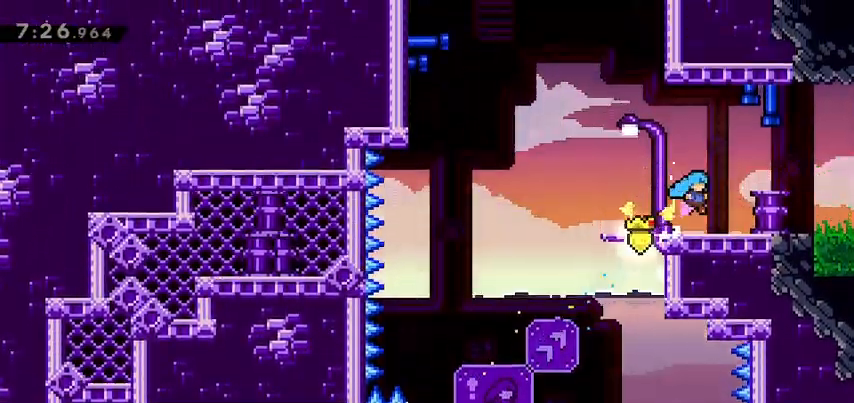
{"keys": [], "events": [[67, "dash", "down"], [167, "dash", "up"], [500, "right", "up"]]}
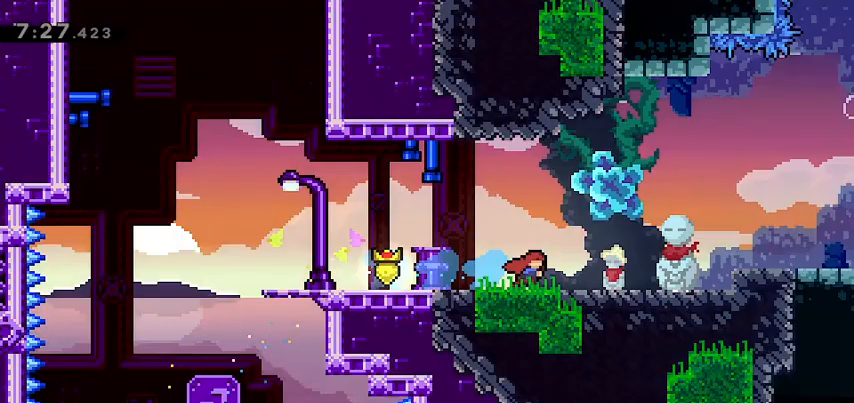
{"keys": ["right"], "events": [[500, "right", "down"]]}
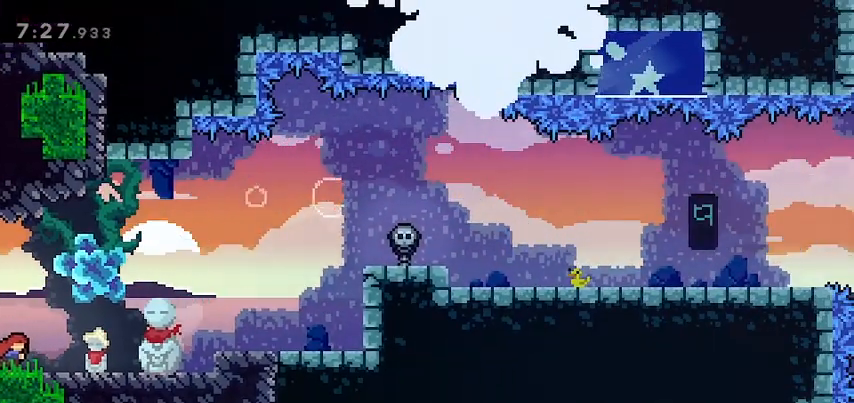
{"keys": ["jump", "right"], "events": [[300, "jump", "down"]]}
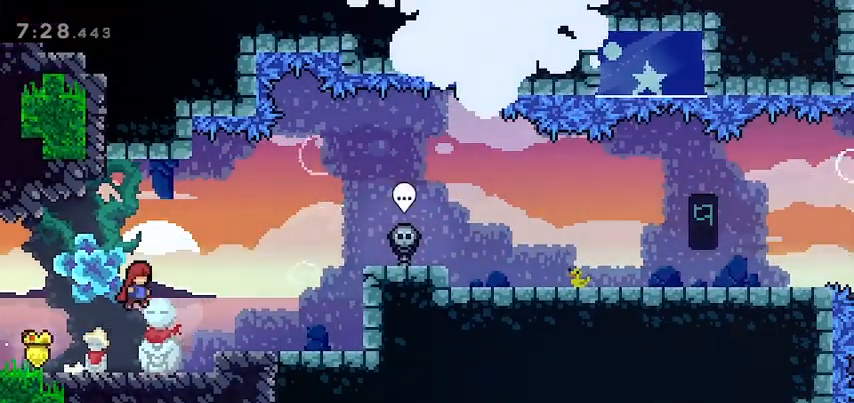
{"keys": ["jump", "right", "up"], "events": [[267, "jump", "up"], [333, "up", "down"], [400, "jump", "down"]]}
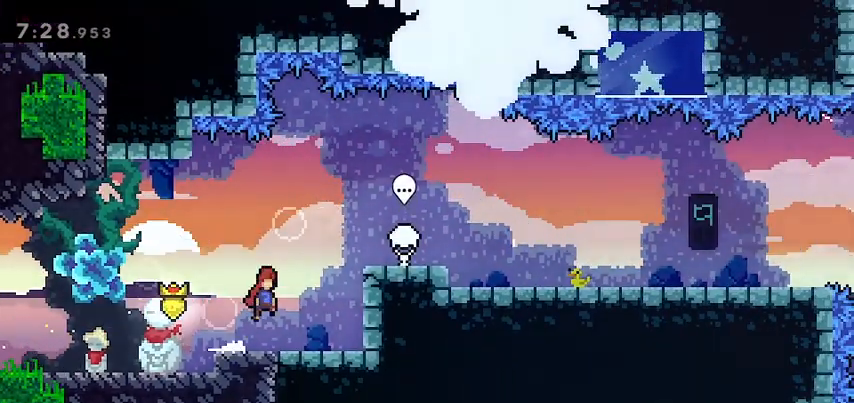
{"keys": ["right", "up"], "events": [[33, "grab", "down"], [167, "jump", "up"], [300, "jump", "down"], [500, "grab", "up"], [500, "jump", "up"]]}
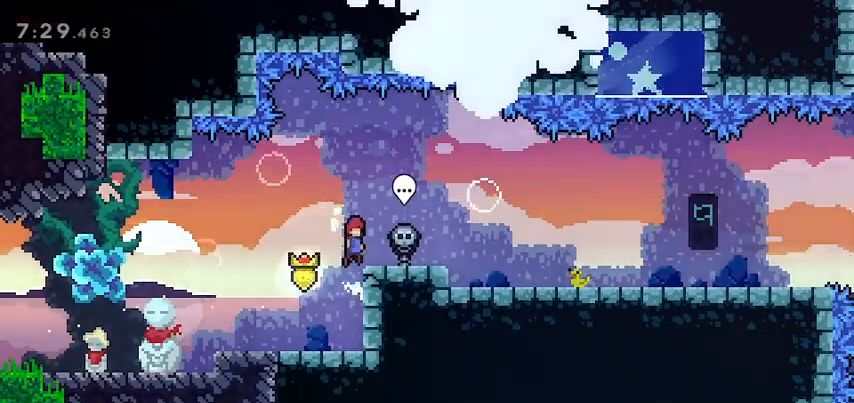
{"keys": ["right", "up"], "events": []}
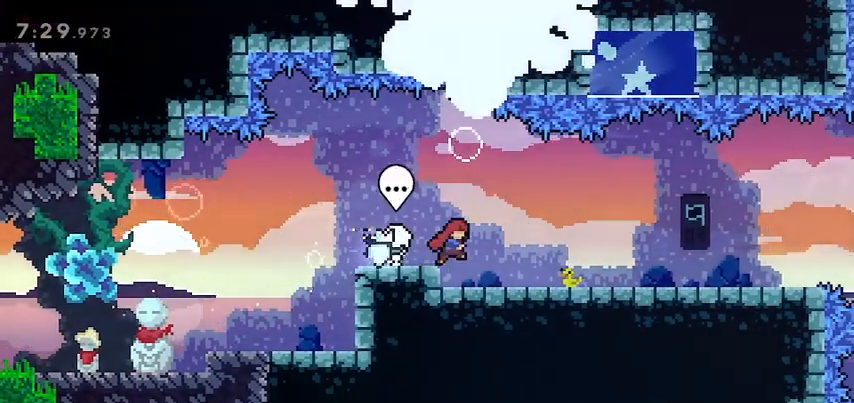
{"keys": ["right"], "events": [[67, "up", "up"]]}
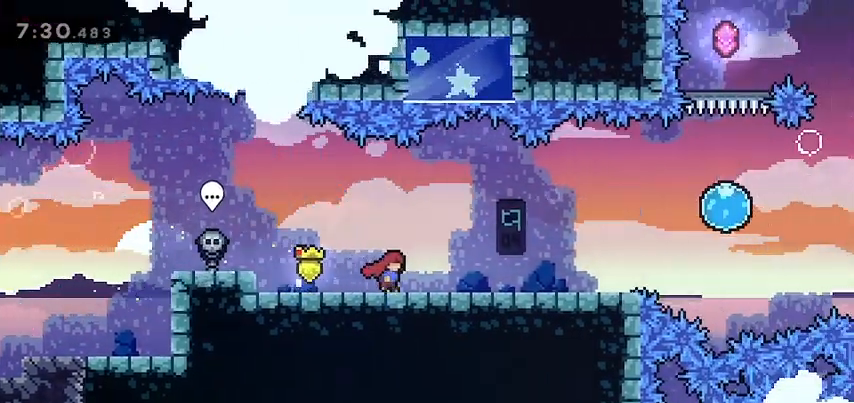
{"keys": [], "events": [[467, "right", "up"]]}
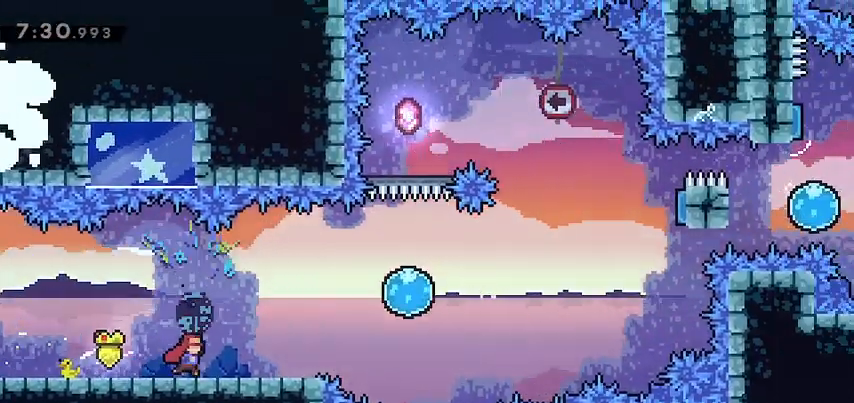
{"keys": ["right"], "events": [[467, "right", "down"]]}
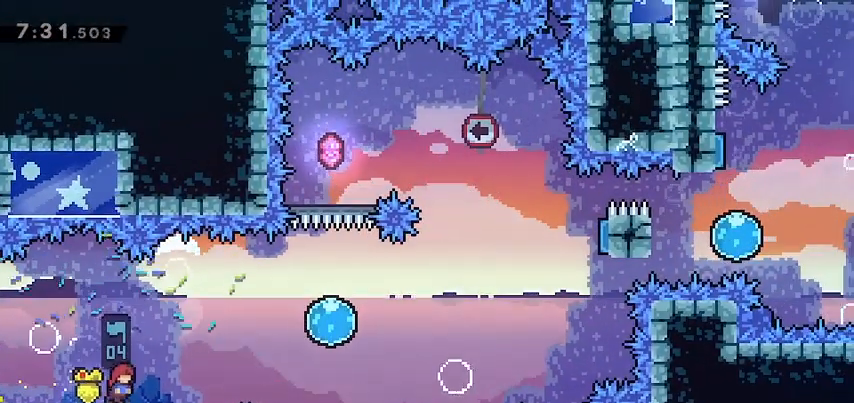
{"keys": ["jump", "right"], "events": [[433, "jump", "down"]]}
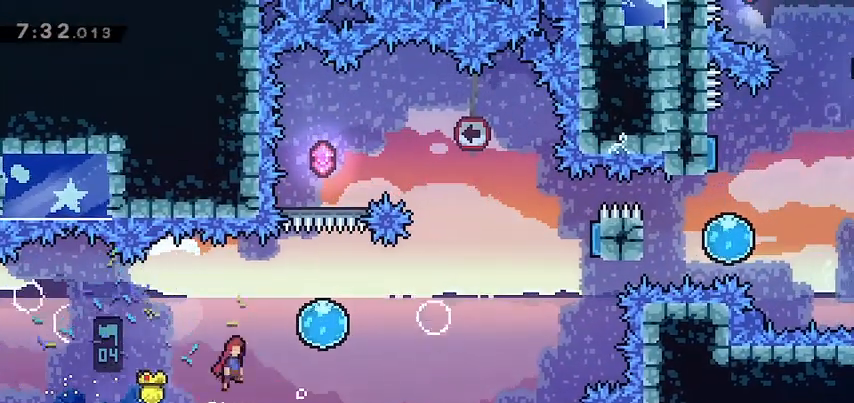
{"keys": ["dash", "right"], "events": [[333, "jump", "up"], [433, "dash", "down"]]}
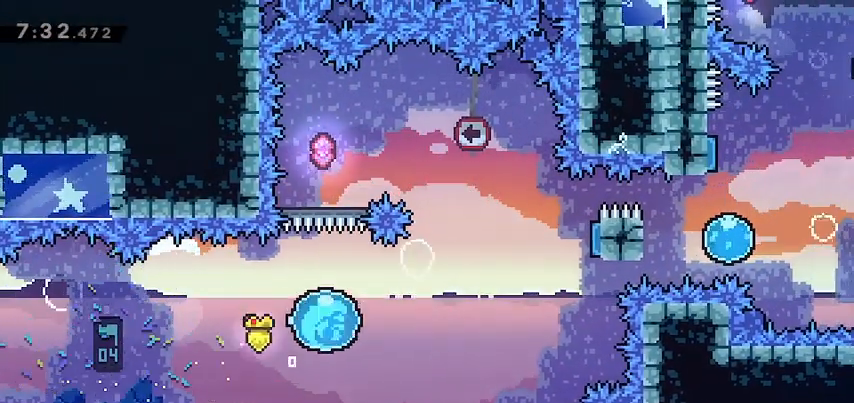
{"keys": ["right", "up"], "events": [[33, "dash", "up"], [133, "up", "down"], [233, "dash", "down"], [400, "dash", "up"]]}
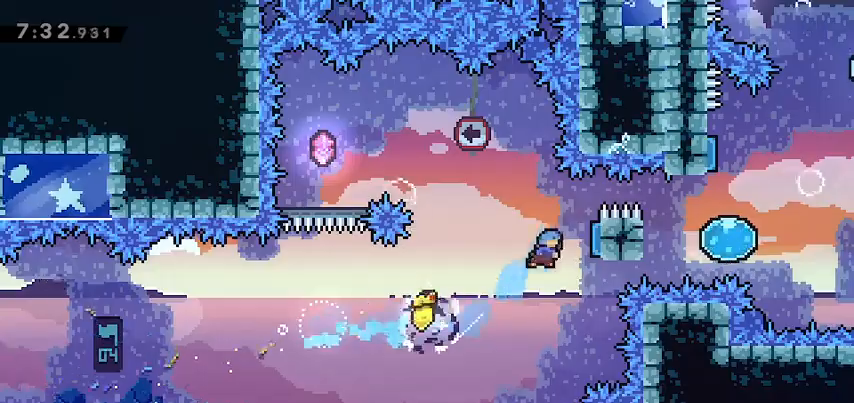
{"keys": ["left"], "events": [[67, "up", "up"], [167, "left", "down"], [167, "right", "up"]]}
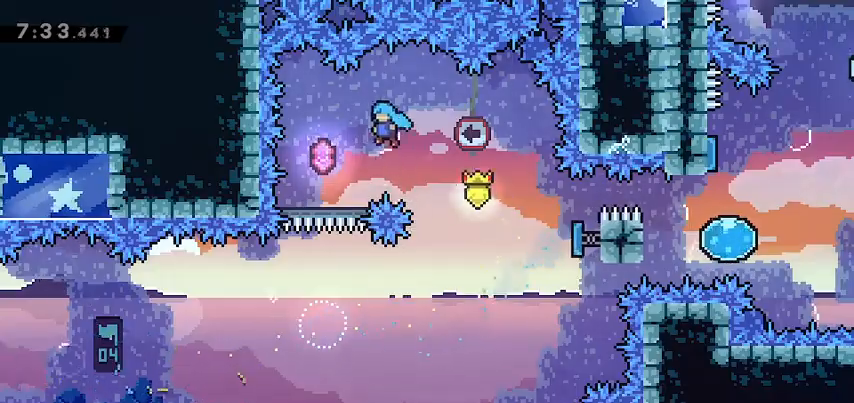
{"keys": [], "events": [[167, "left", "up"]]}
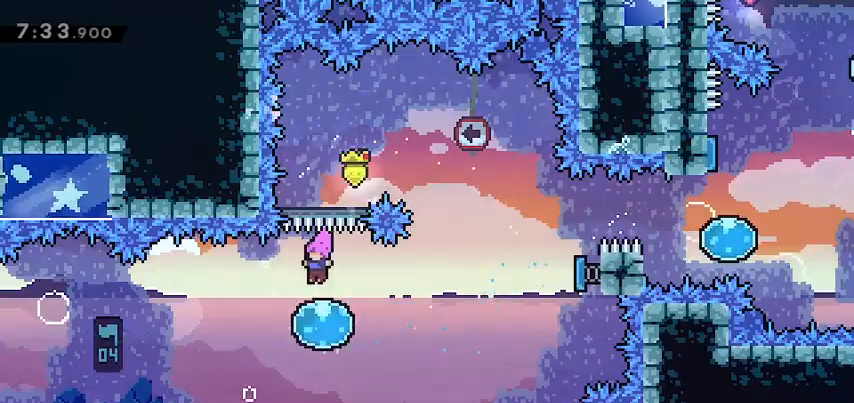
{"keys": ["right"], "events": [[67, "right", "down"]]}
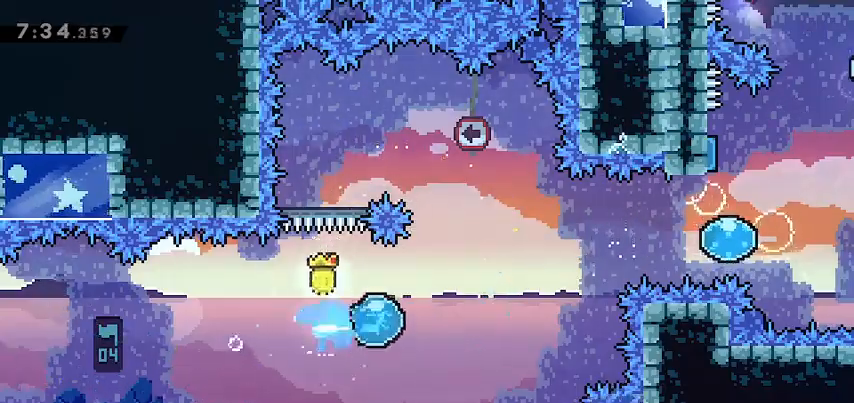
{"keys": ["right"], "events": [[67, "up", "down"], [167, "dash", "down"], [367, "dash", "up"], [400, "up", "up"]]}
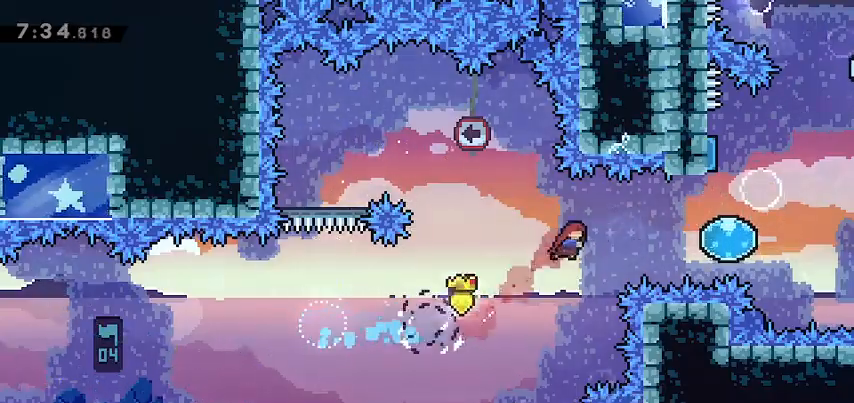
{"keys": ["up"], "events": [[100, "dash", "down"], [233, "dash", "up"], [367, "right", "up"], [367, "up", "down"]]}
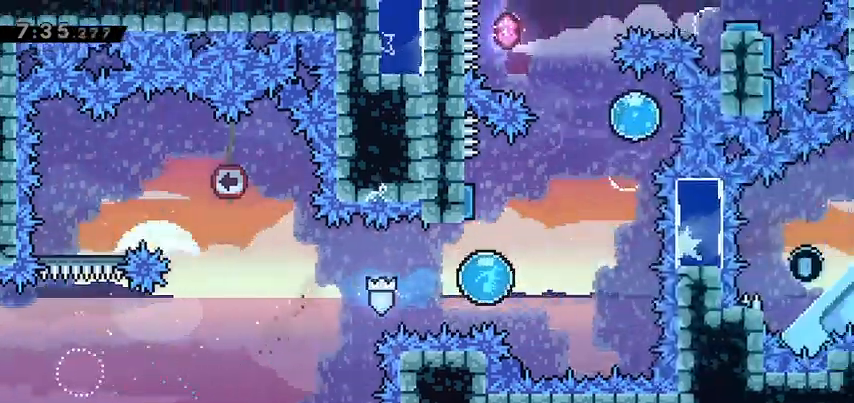
{"keys": ["right", "up"], "events": [[367, "right", "down"]]}
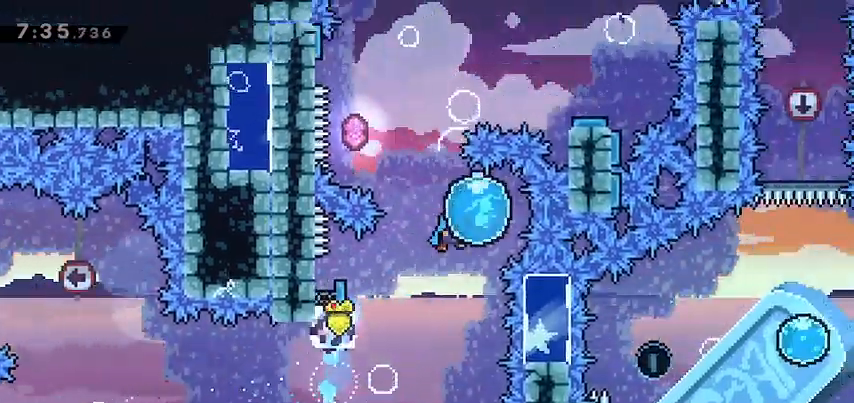
{"keys": ["left", "up"], "events": [[67, "right", "up"], [133, "left", "down"]]}
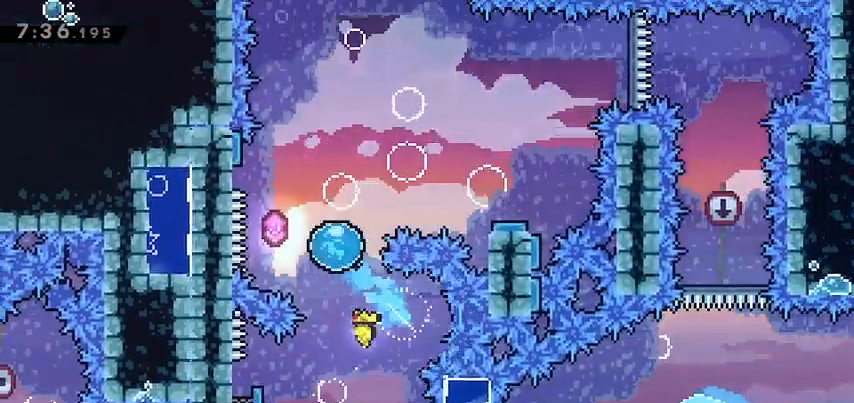
{"keys": ["right"], "events": [[267, "up", "up"], [333, "left", "up"], [333, "right", "down"]]}
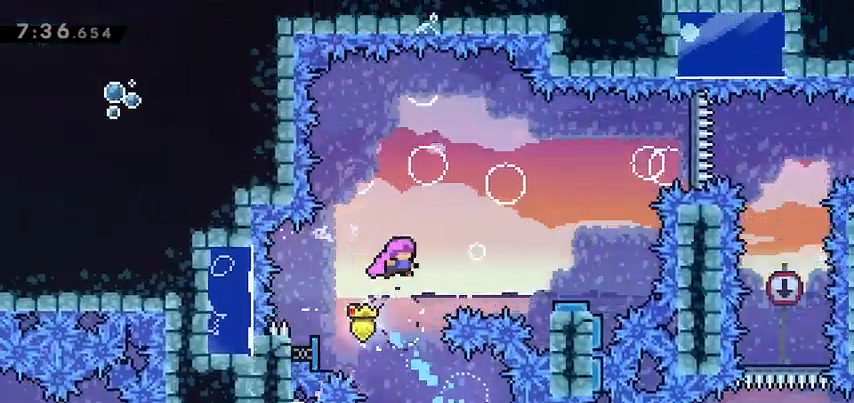
{"keys": [], "events": [[367, "right", "up"]]}
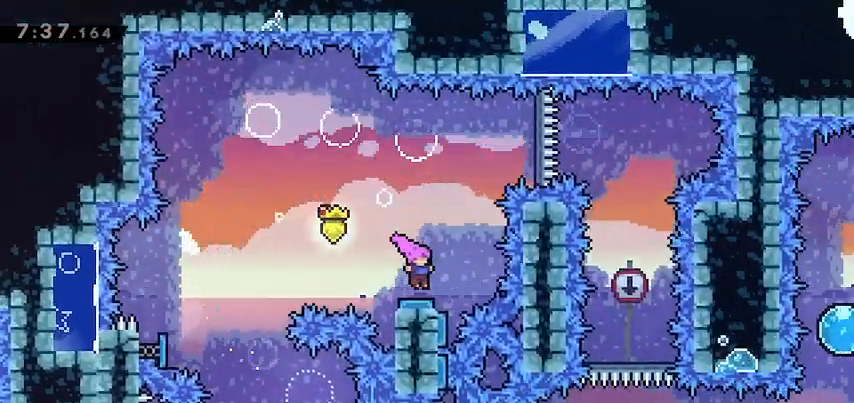
{"keys": ["dash", "right"], "events": [[167, "right", "down"], [433, "dash", "down"]]}
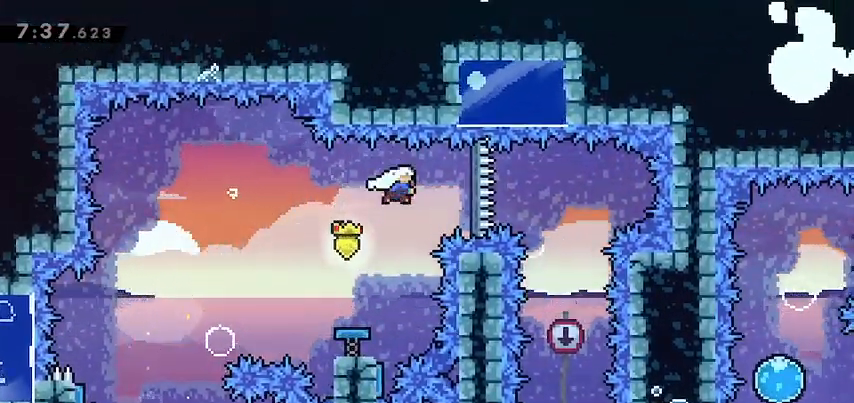
{"keys": [], "events": [[33, "dash", "up"], [167, "right", "up"]]}
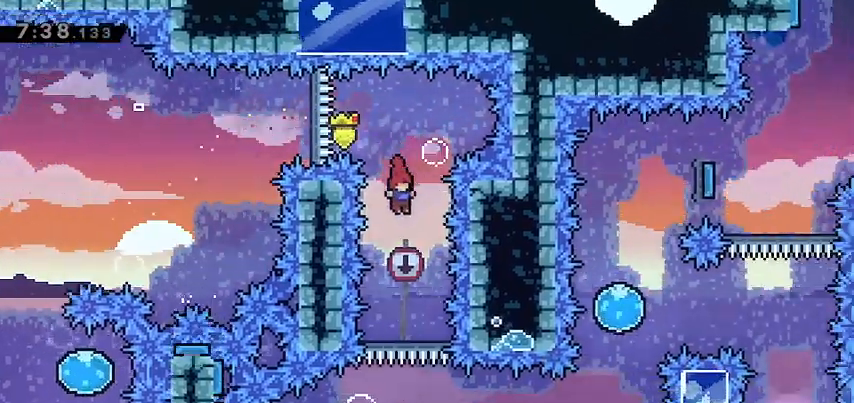
{"keys": [], "events": []}
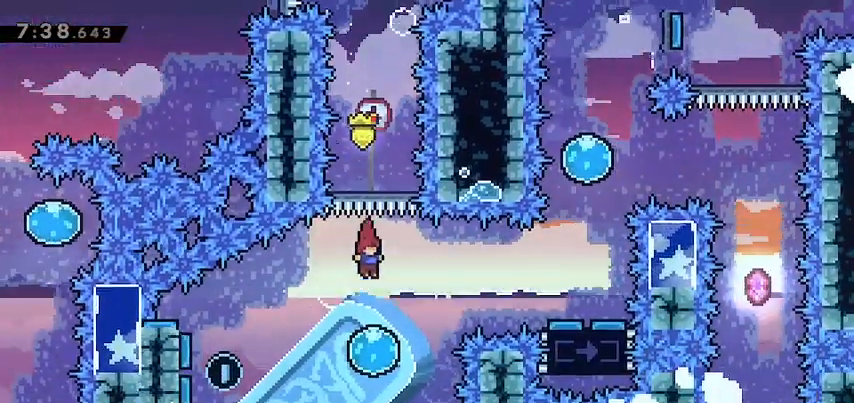
{"keys": ["left"], "events": [[167, "left", "down"]]}